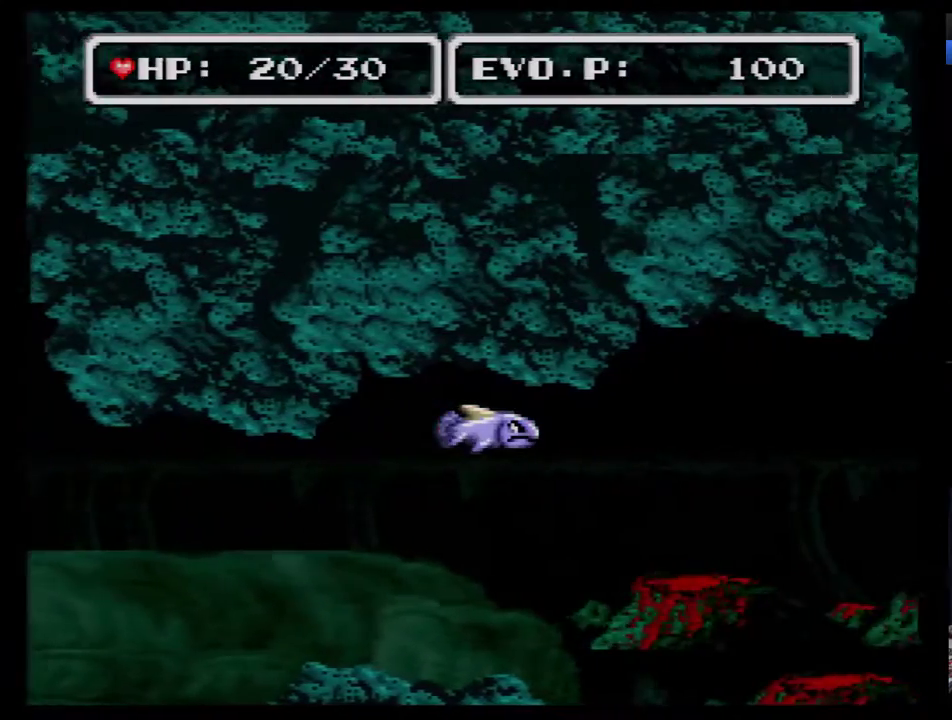
Gameplay with a controller (Nintendo layout); each line is a JSON object with the inputs held at the frame after it. "events" lists button and stick changes between this image and that frame as [ms after this image, input, new state], when the widget could be followed in between. Not read: L3 R3.
{"buttons": [], "events": []}
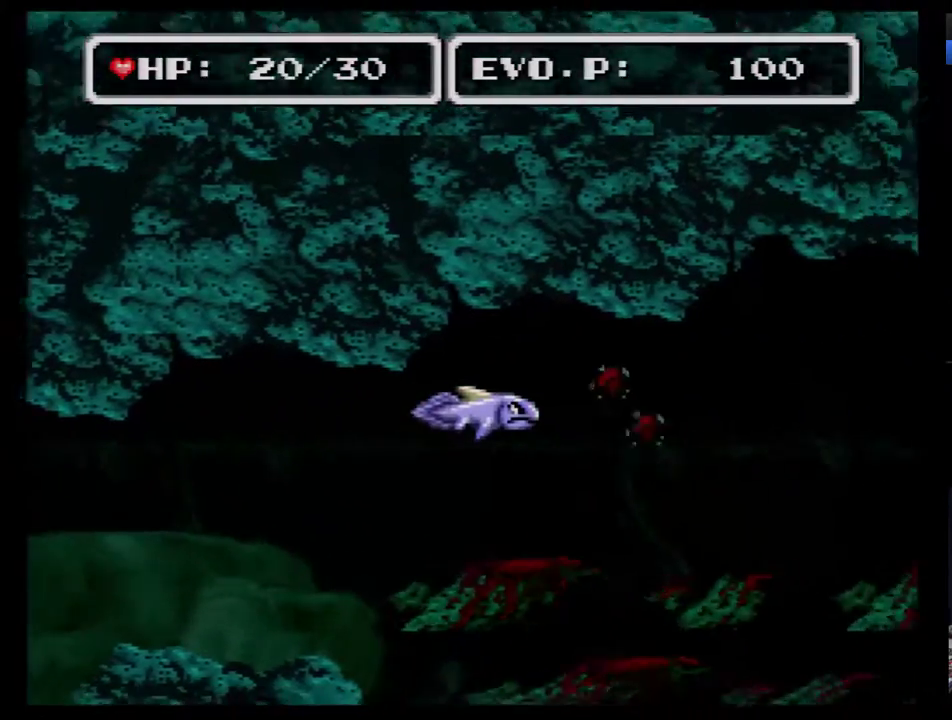
{"buttons": [], "events": []}
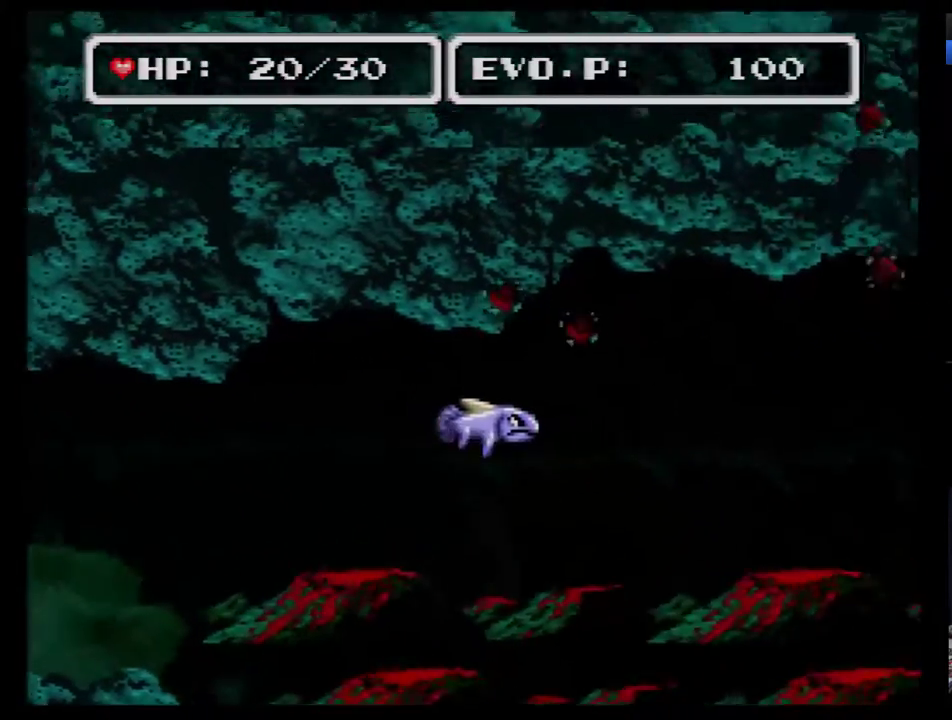
{"buttons": ["DPAD_LEFT"], "events": [[433, "DPAD_LEFT", "down"]]}
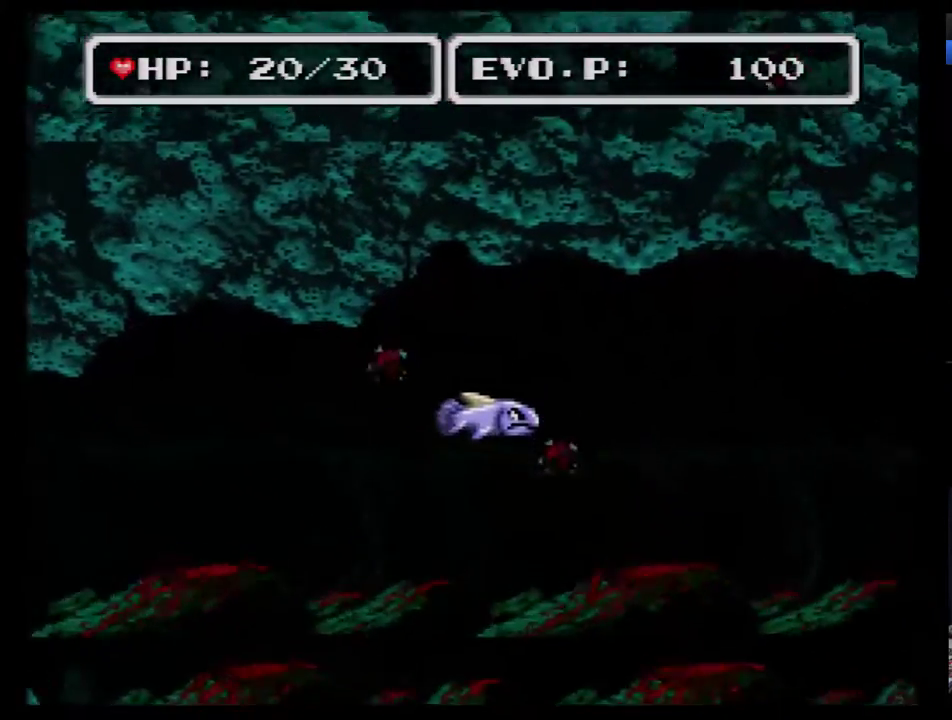
{"buttons": [], "events": [[33, "DPAD_LEFT", "up"]]}
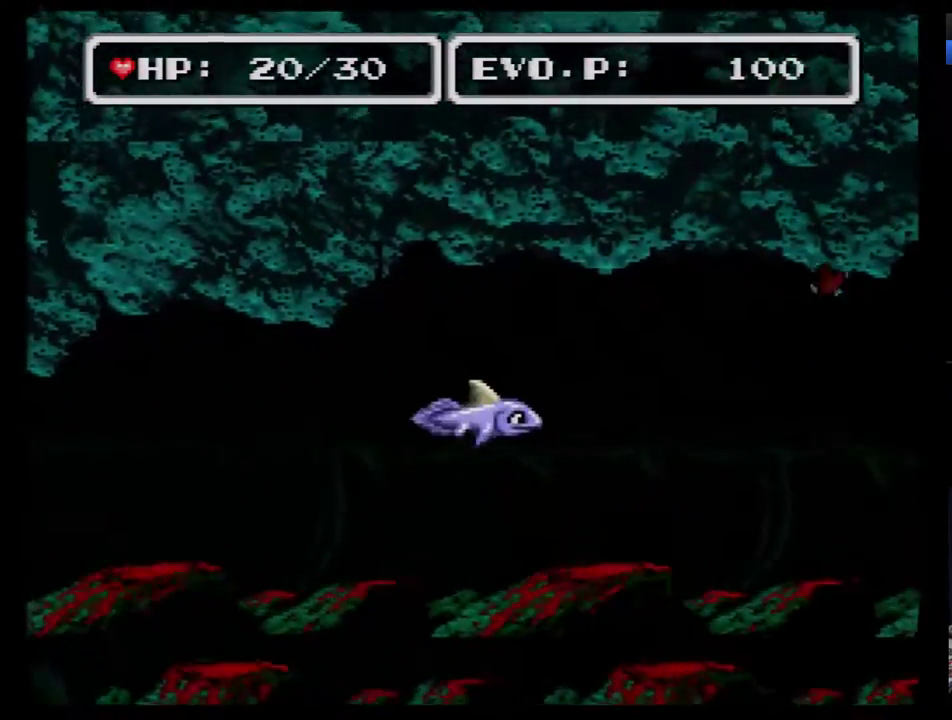
{"buttons": ["DPAD_RIGHT"], "events": [[117, "DPAD_RIGHT", "down"]]}
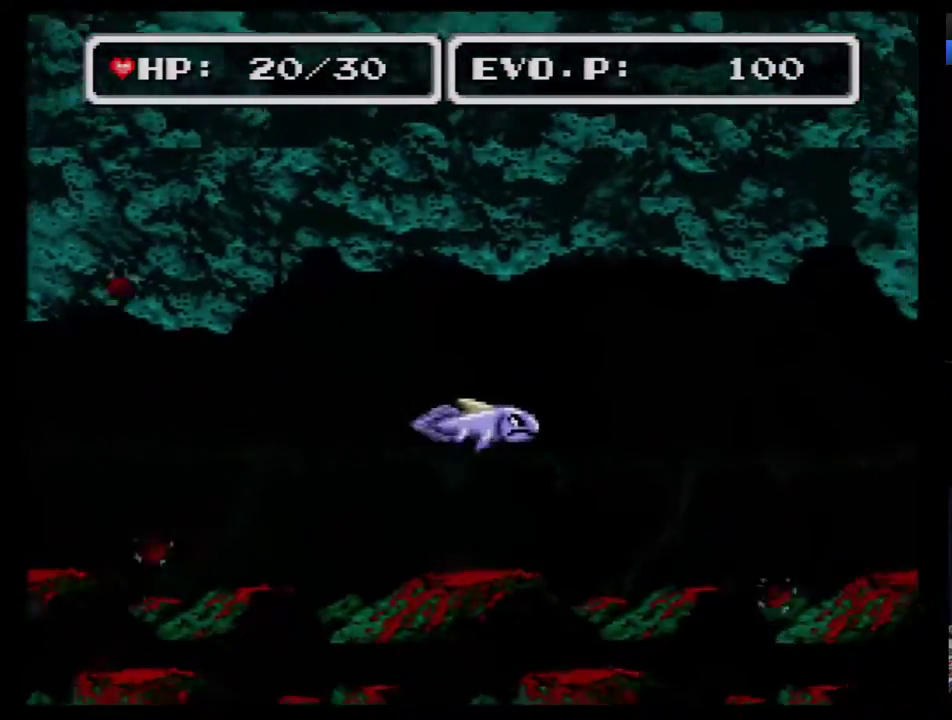
{"buttons": ["DPAD_RIGHT"], "events": []}
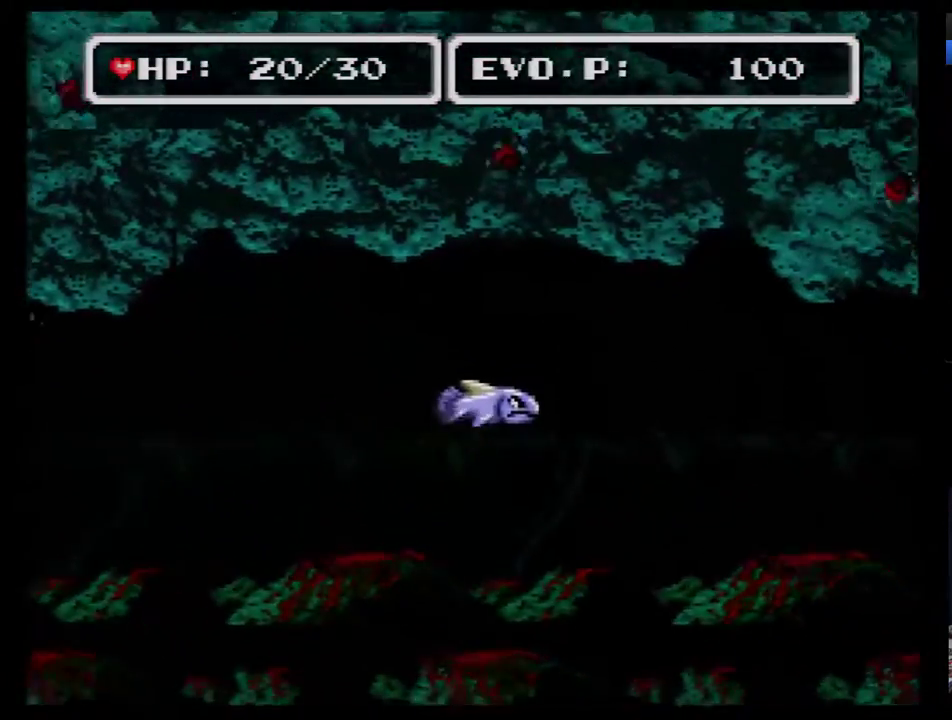
{"buttons": ["DPAD_RIGHT"], "events": []}
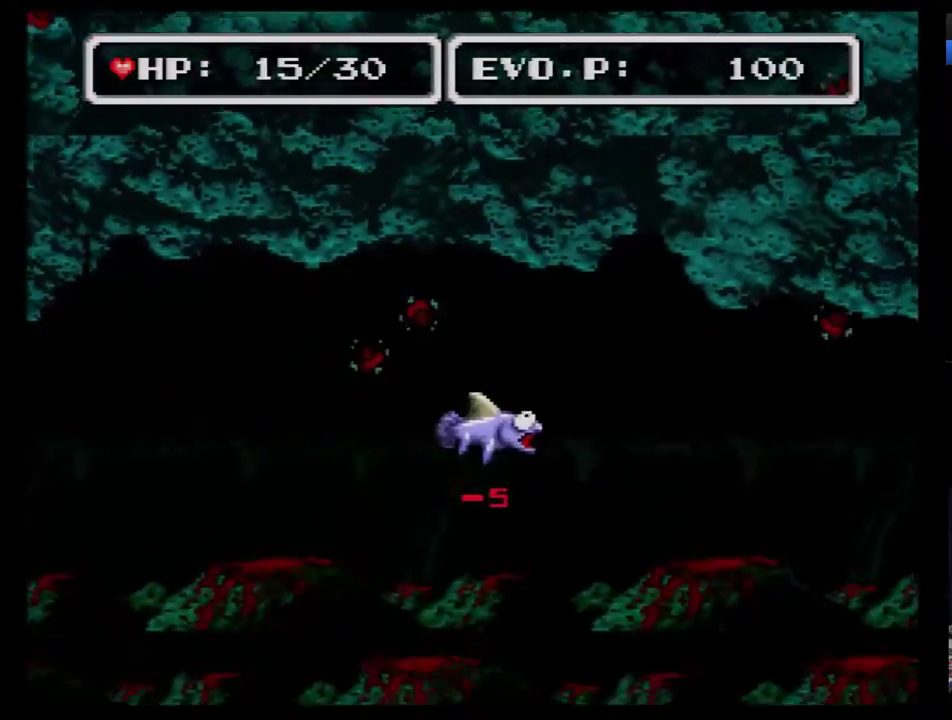
{"buttons": [], "events": [[250, "DPAD_RIGHT", "up"]]}
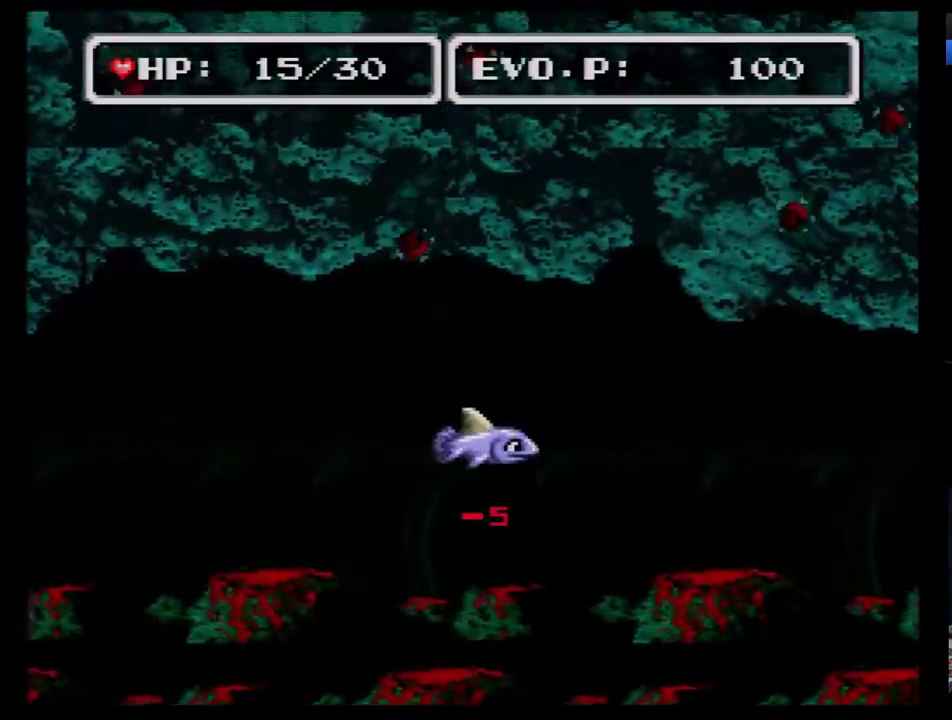
{"buttons": ["DPAD_RIGHT"], "events": [[100, "DPAD_RIGHT", "down"], [150, "DPAD_RIGHT", "up"], [217, "DPAD_RIGHT", "down"], [283, "DPAD_RIGHT", "up"], [350, "DPAD_RIGHT", "down"]]}
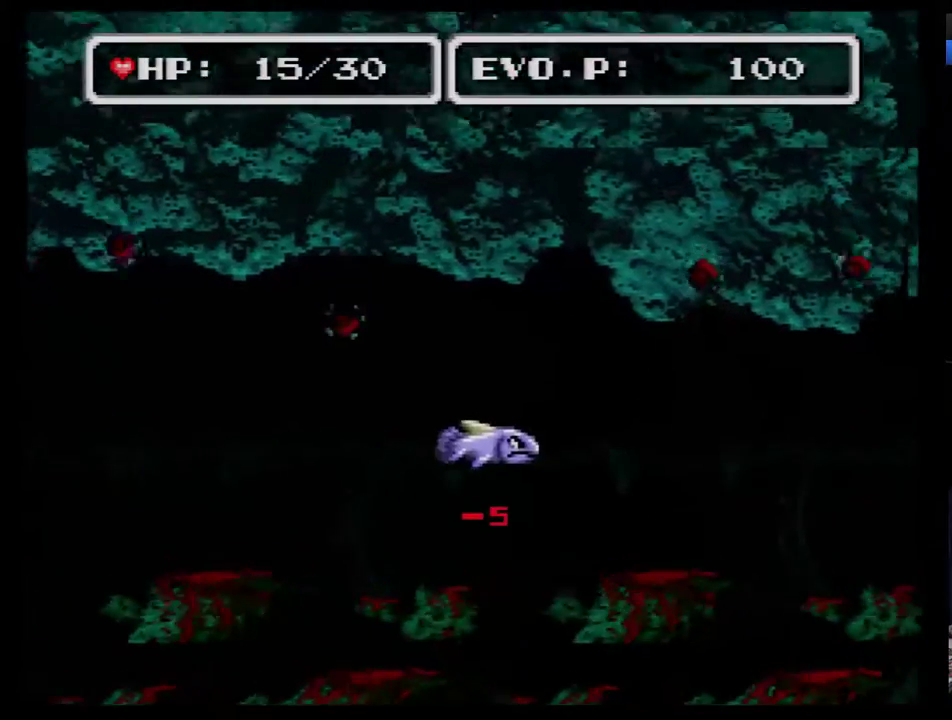
{"buttons": ["DPAD_LEFT"], "events": [[183, "DPAD_LEFT", "down"], [183, "DPAD_RIGHT", "up"]]}
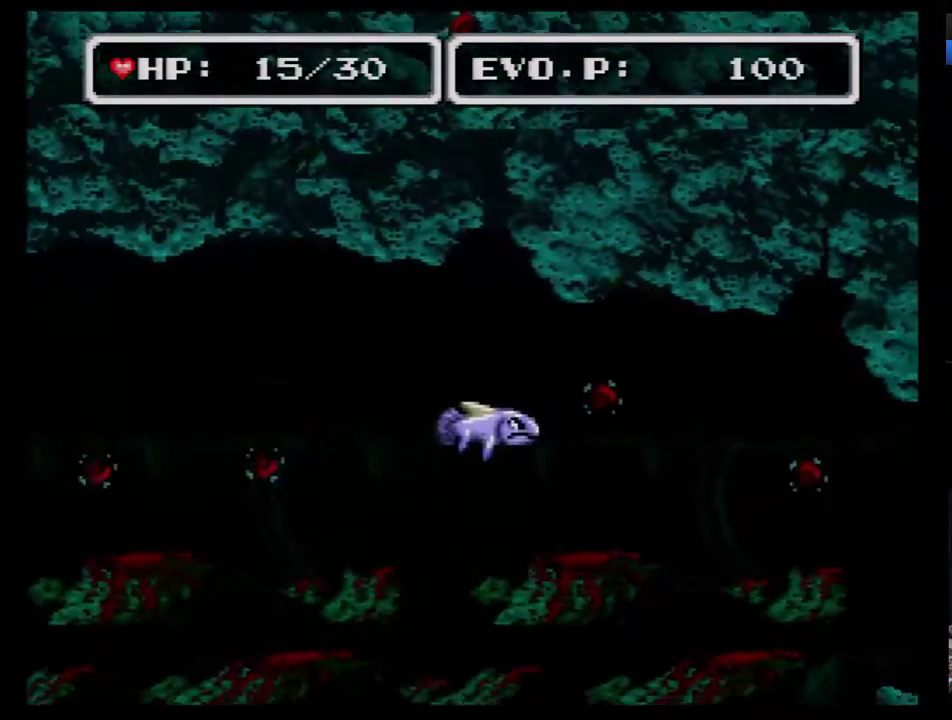
{"buttons": [], "events": [[117, "DPAD_LEFT", "up"], [250, "DPAD_RIGHT", "down"], [333, "DPAD_RIGHT", "up"], [400, "DPAD_RIGHT", "down"], [467, "DPAD_RIGHT", "up"]]}
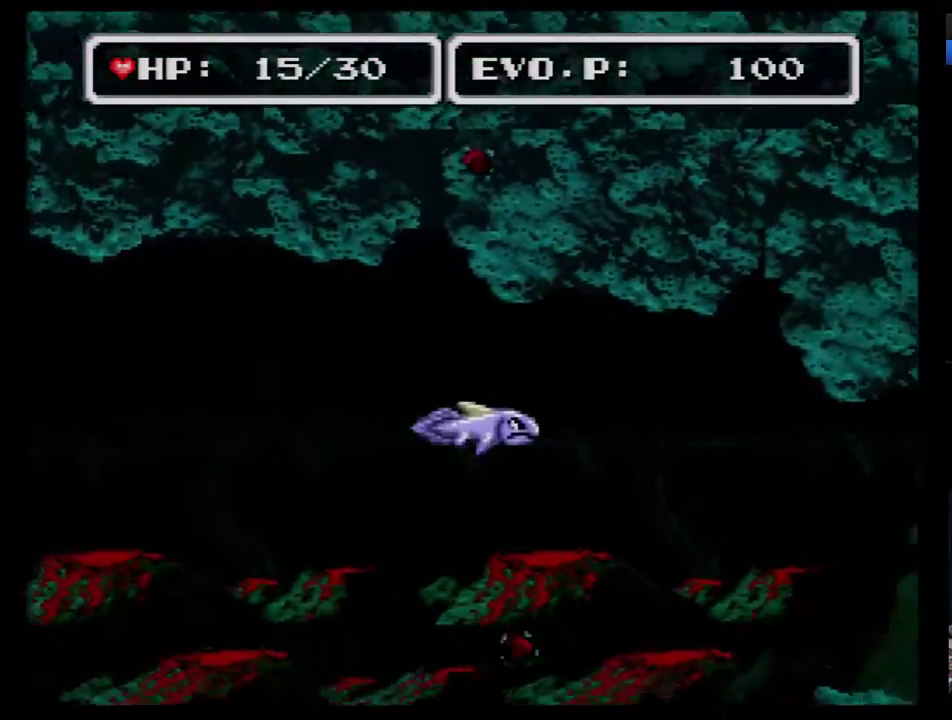
{"buttons": ["DPAD_RIGHT"], "events": [[17, "DPAD_RIGHT", "down"]]}
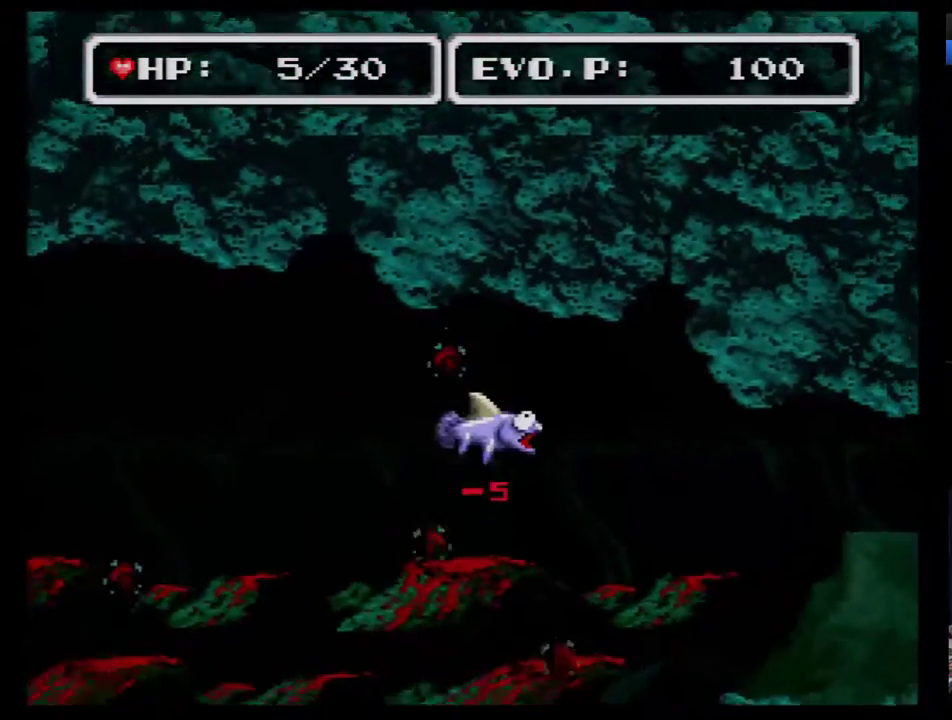
{"buttons": [], "events": [[333, "DPAD_RIGHT", "up"]]}
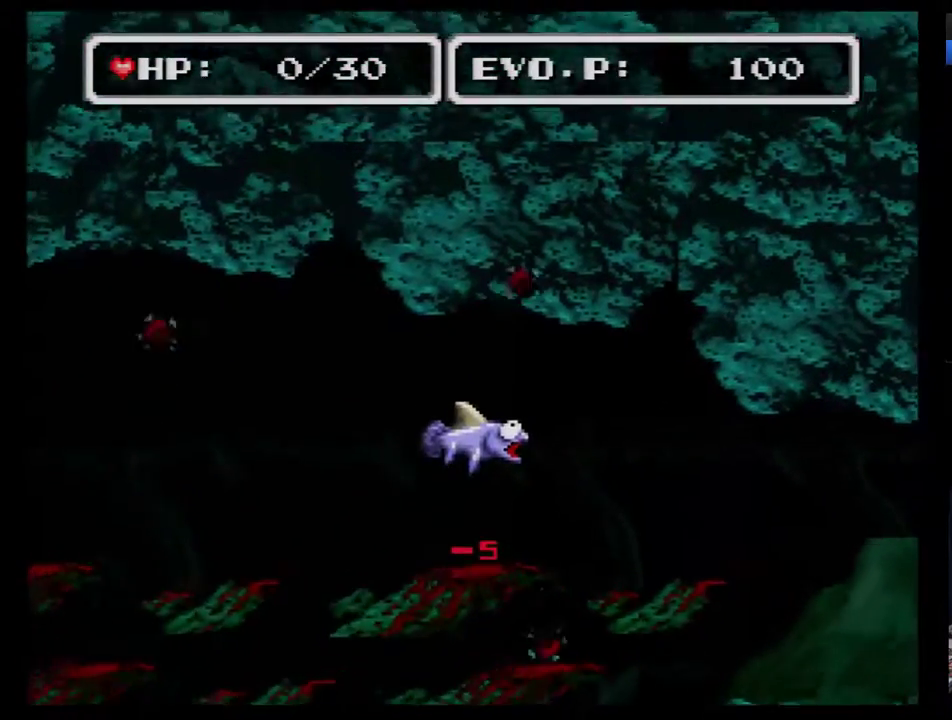
{"buttons": [], "events": [[217, "SELECT", "down"], [400, "SELECT", "up"]]}
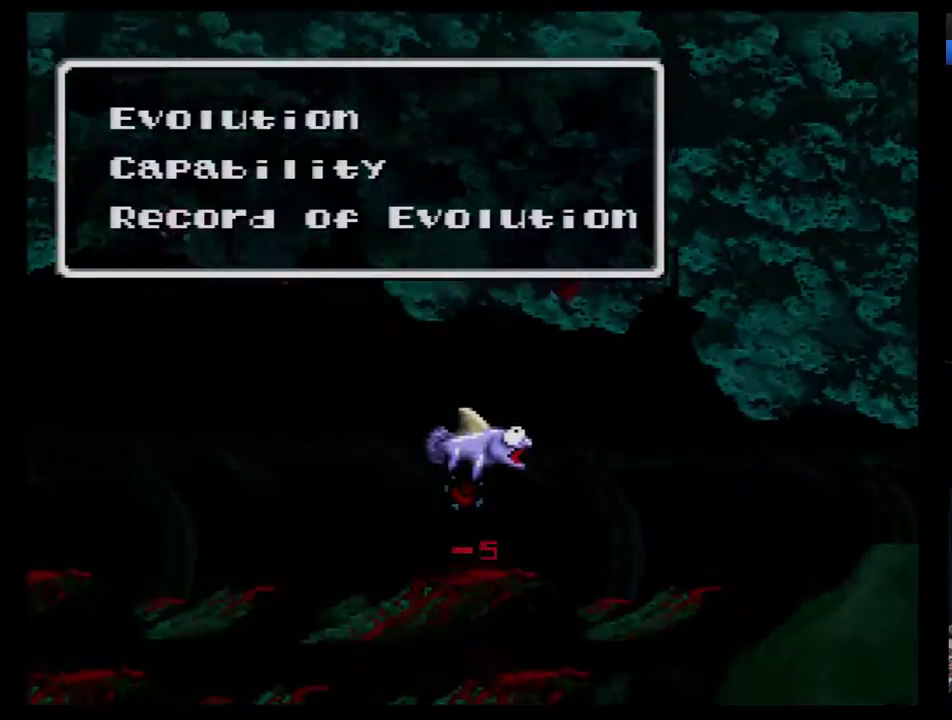
{"buttons": [], "events": [[267, "B", "down"], [333, "B", "up"]]}
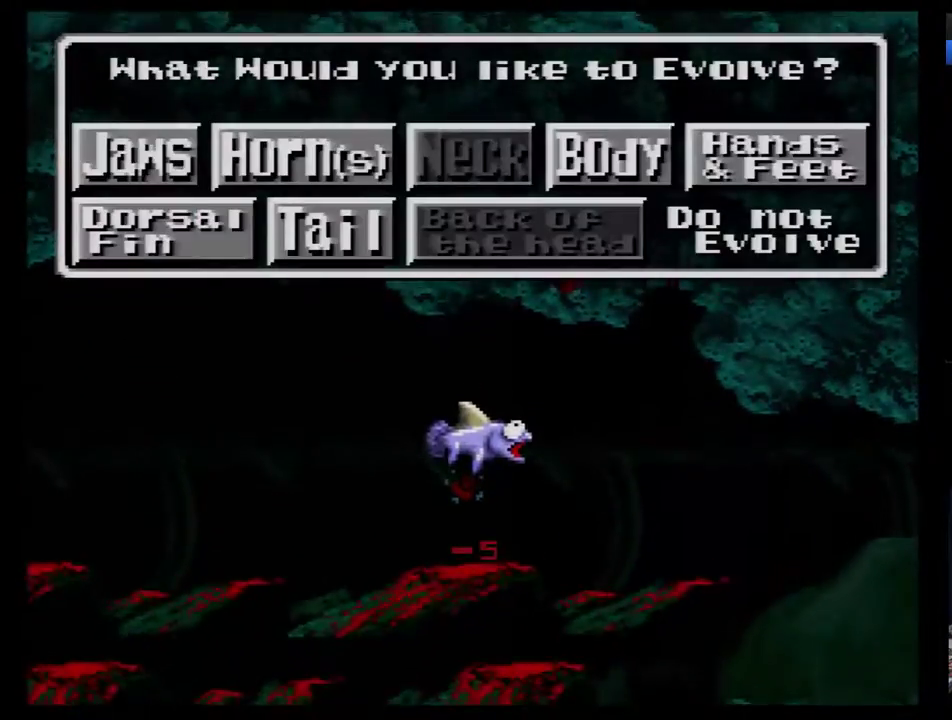
{"buttons": [], "events": [[333, "DPAD_RIGHT", "down"], [433, "DPAD_RIGHT", "up"]]}
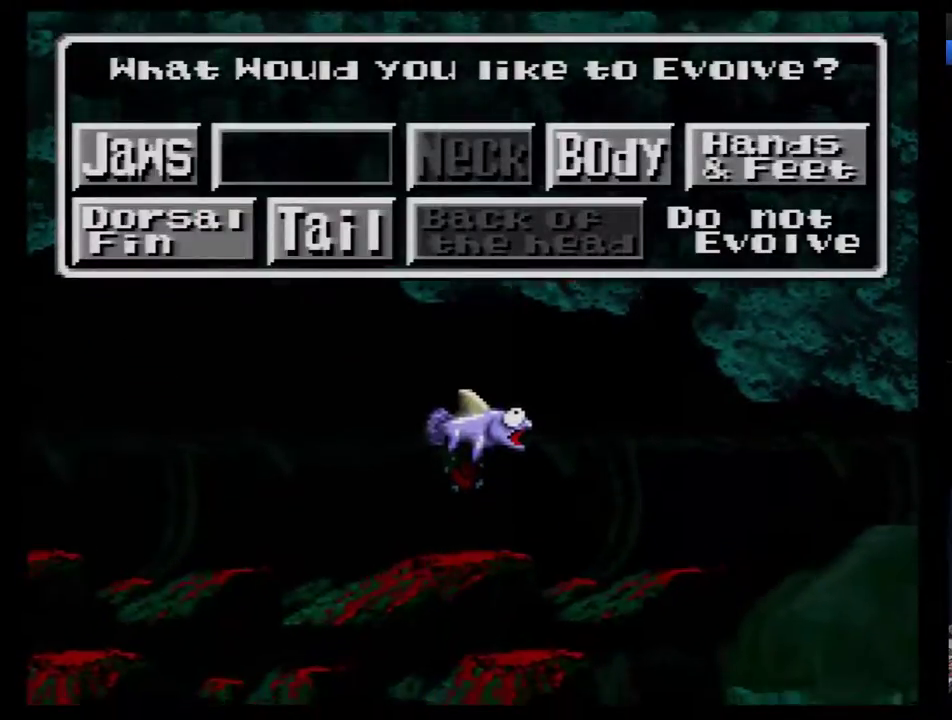
{"buttons": ["DPAD_RIGHT"], "events": [[83, "DPAD_DOWN", "down"], [150, "DPAD_DOWN", "up"], [450, "DPAD_RIGHT", "down"]]}
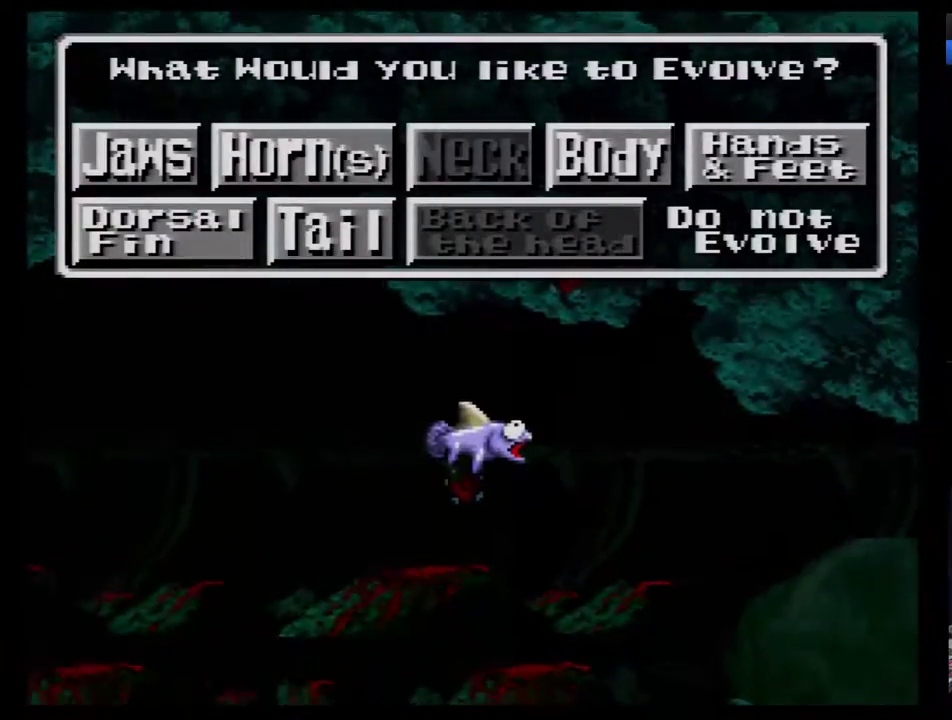
{"buttons": ["B"], "events": [[50, "DPAD_RIGHT", "up"], [483, "B", "down"]]}
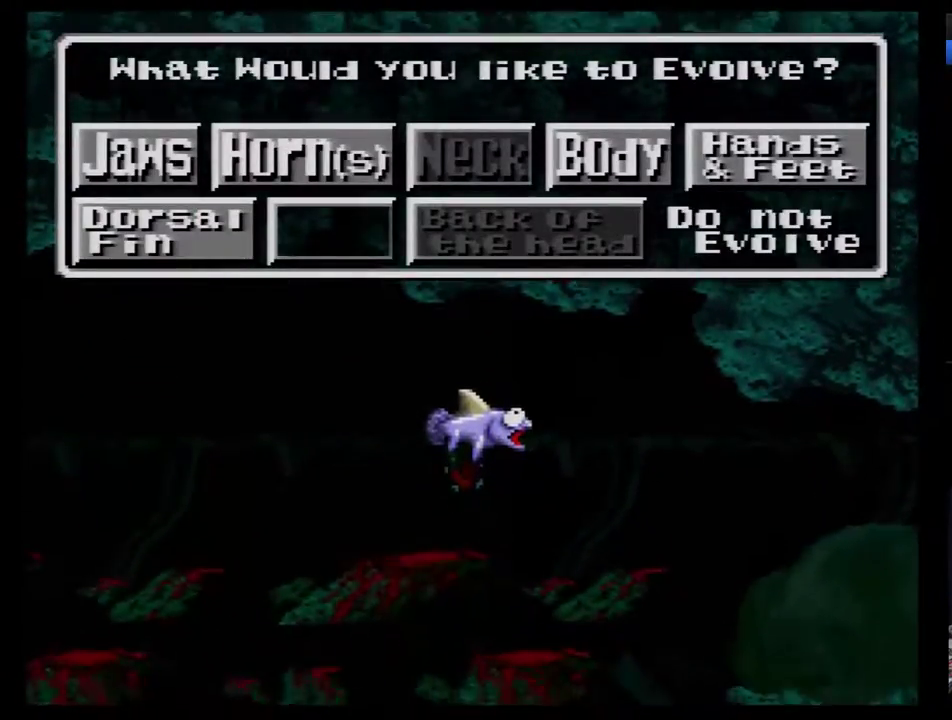
{"buttons": [], "events": [[17, "B", "up"]]}
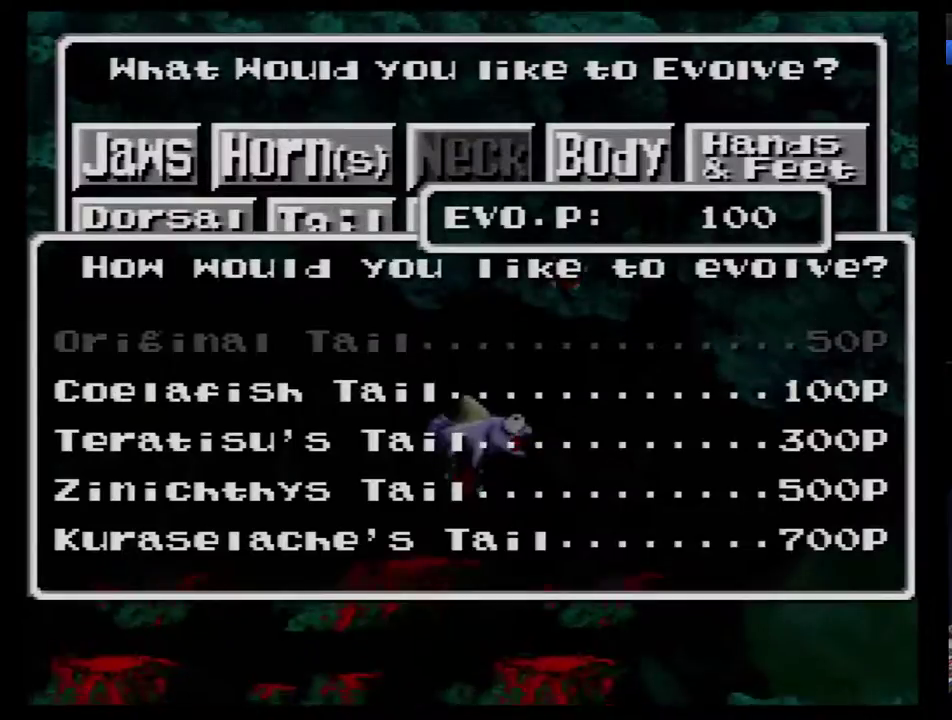
{"buttons": [], "events": [[133, "B", "down"], [200, "B", "up"], [300, "B", "down"], [450, "B", "up"]]}
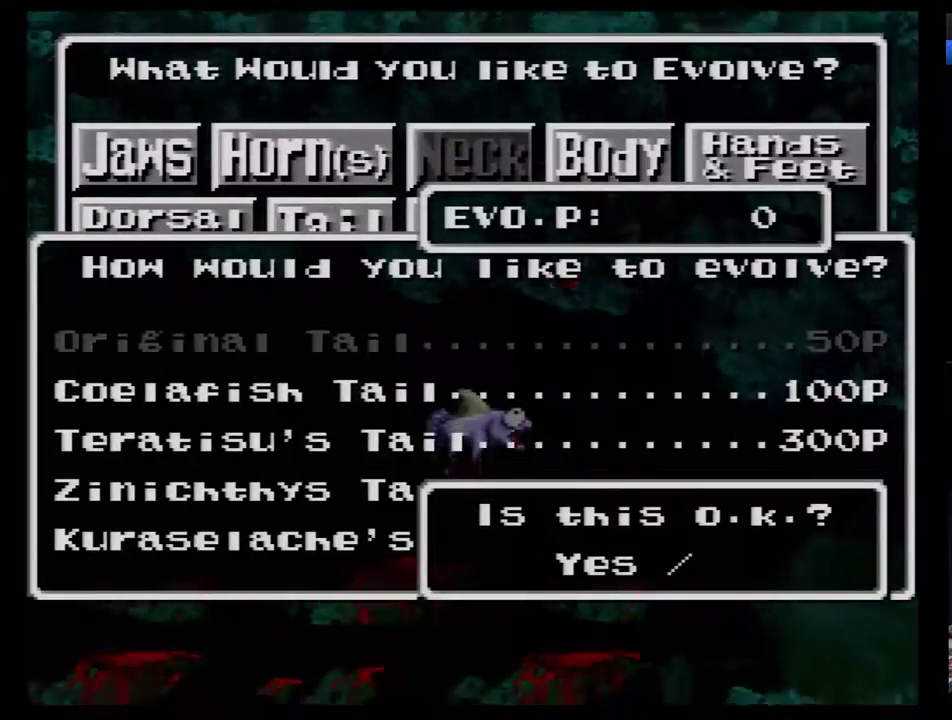
{"buttons": ["B"], "events": [[50, "B", "down"], [200, "B", "up"], [267, "B", "down"]]}
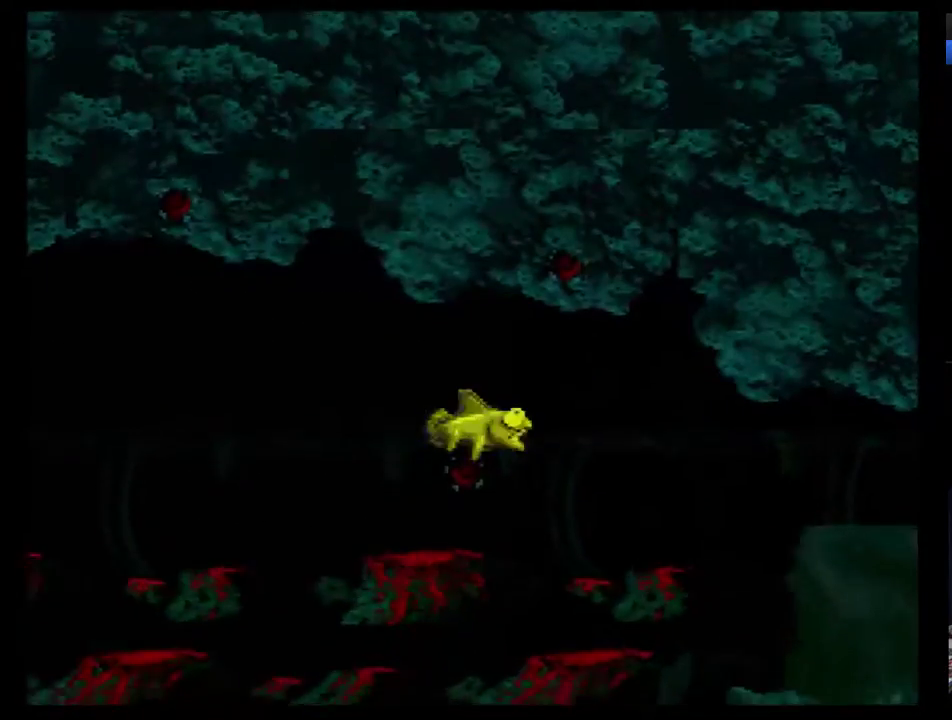
{"buttons": [], "events": [[83, "B", "up"], [133, "B", "down"], [233, "B", "up"]]}
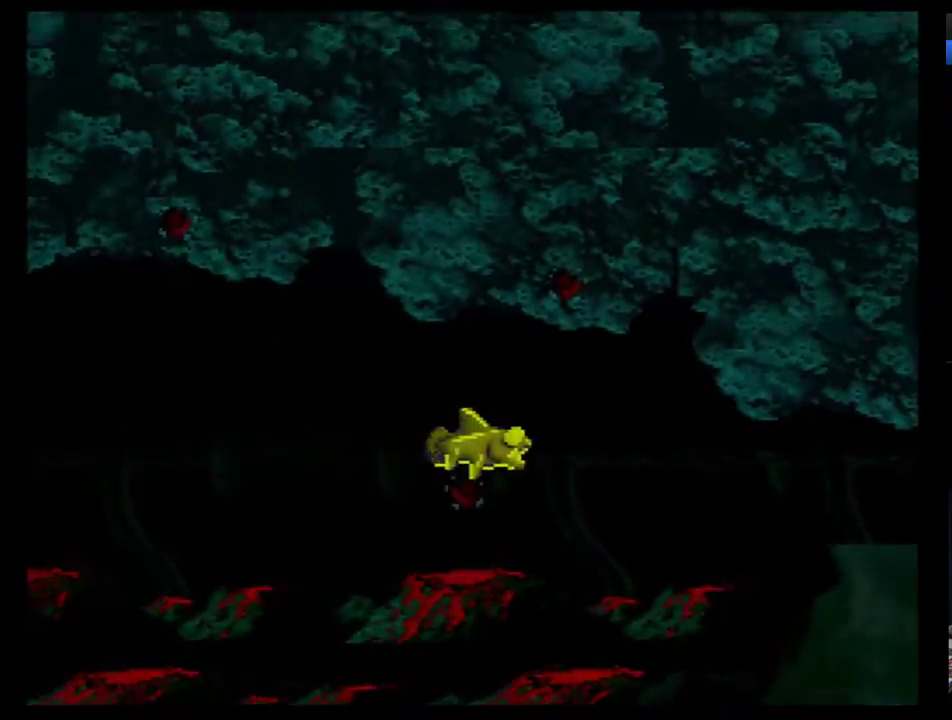
{"buttons": ["DPAD_RIGHT"], "events": [[133, "DPAD_RIGHT", "down"], [200, "DPAD_RIGHT", "up"], [300, "DPAD_RIGHT", "down"], [350, "DPAD_RIGHT", "up"], [417, "DPAD_RIGHT", "down"]]}
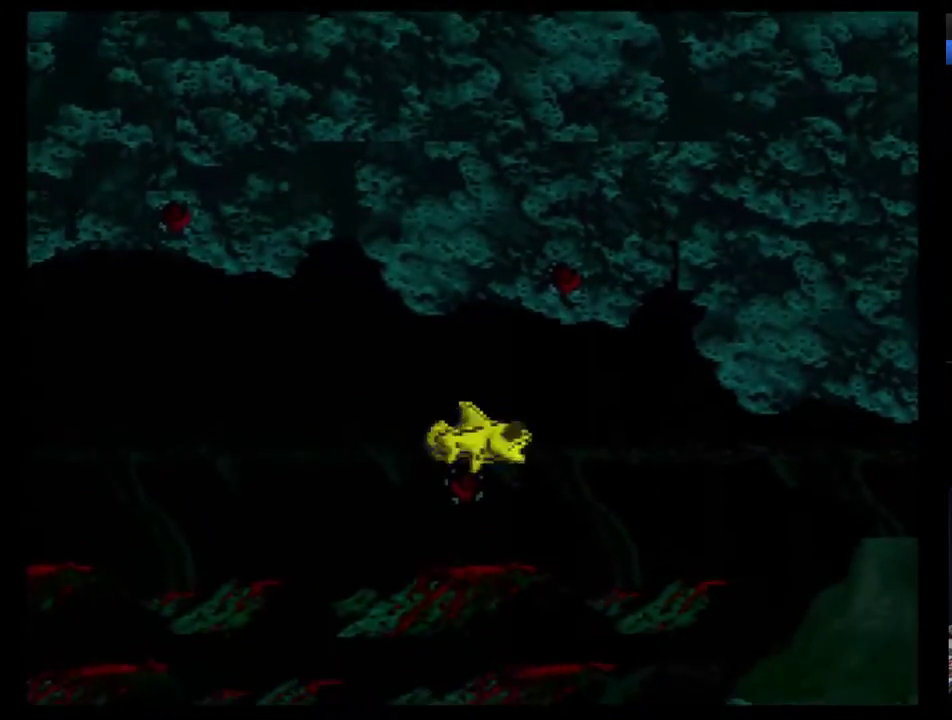
{"buttons": [], "events": [[17, "DPAD_RIGHT", "up"], [67, "DPAD_RIGHT", "down"], [450, "DPAD_RIGHT", "up"]]}
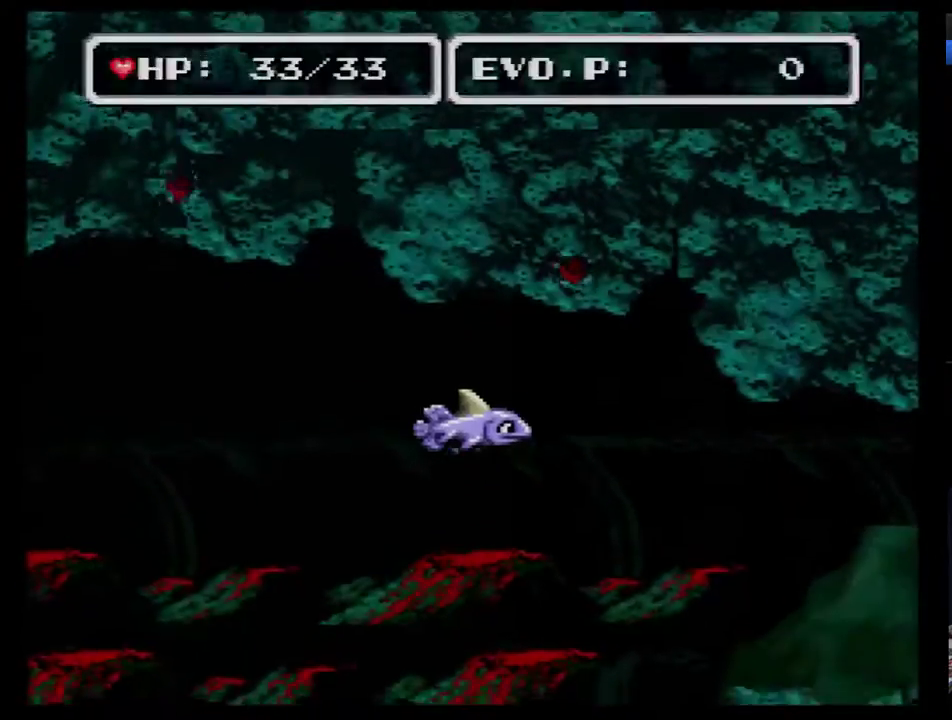
{"buttons": ["DPAD_RIGHT"], "events": [[17, "DPAD_RIGHT", "down"], [67, "DPAD_RIGHT", "up"], [133, "DPAD_RIGHT", "down"], [317, "DPAD_RIGHT", "up"], [383, "DPAD_RIGHT", "down"]]}
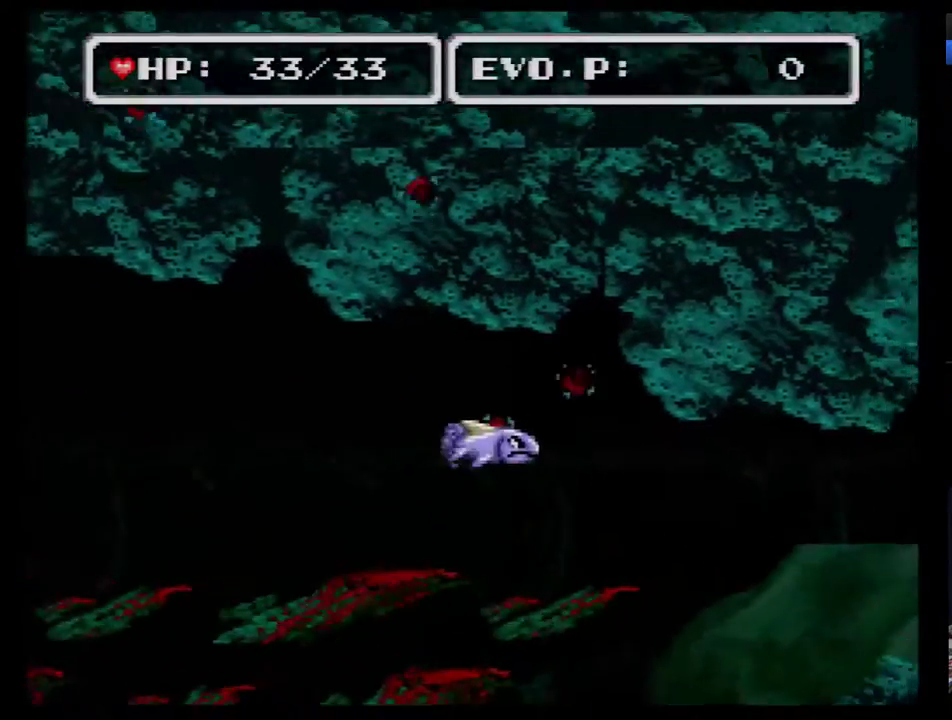
{"buttons": ["DPAD_RIGHT"], "events": []}
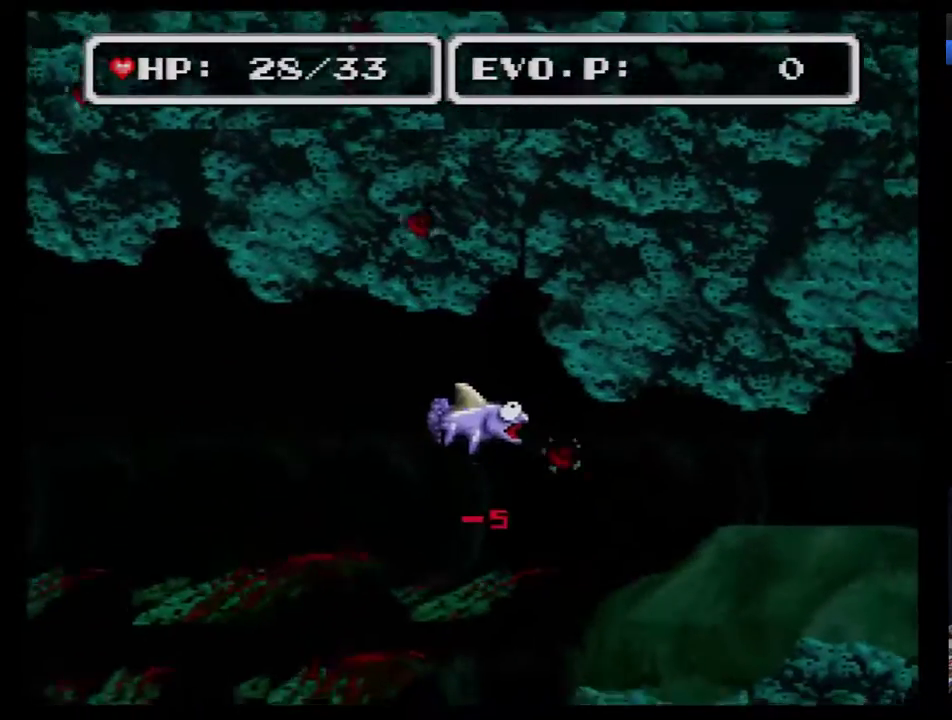
{"buttons": ["DPAD_RIGHT"], "events": [[217, "DPAD_RIGHT", "up"], [300, "DPAD_RIGHT", "down"], [367, "DPAD_RIGHT", "up"], [433, "DPAD_RIGHT", "down"]]}
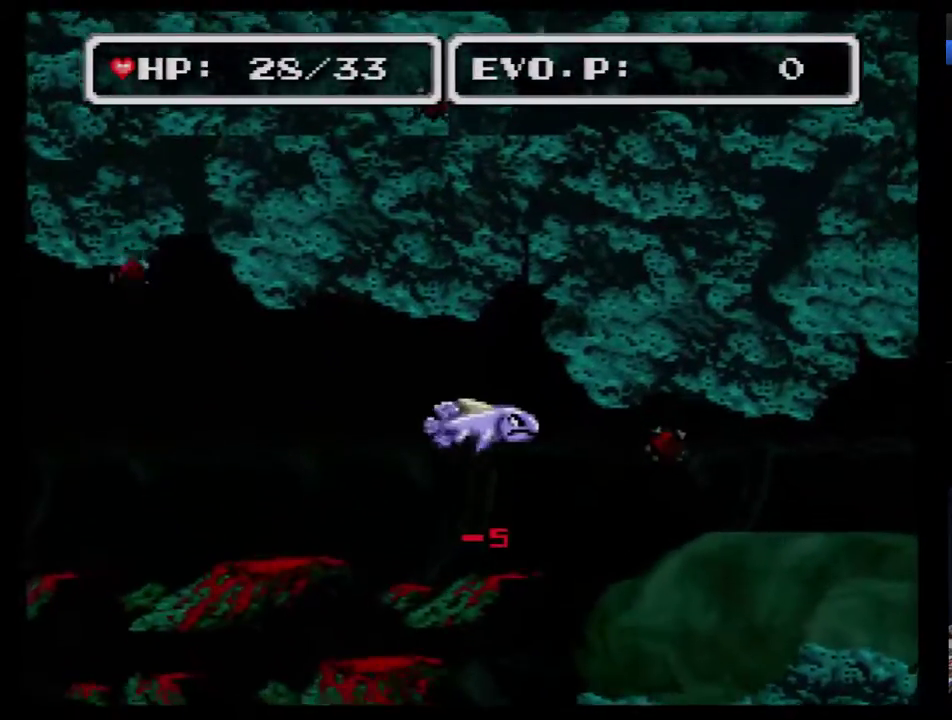
{"buttons": ["DPAD_RIGHT"], "events": [[17, "DPAD_RIGHT", "up"], [83, "DPAD_RIGHT", "down"], [150, "DPAD_RIGHT", "up"], [217, "DPAD_RIGHT", "down"]]}
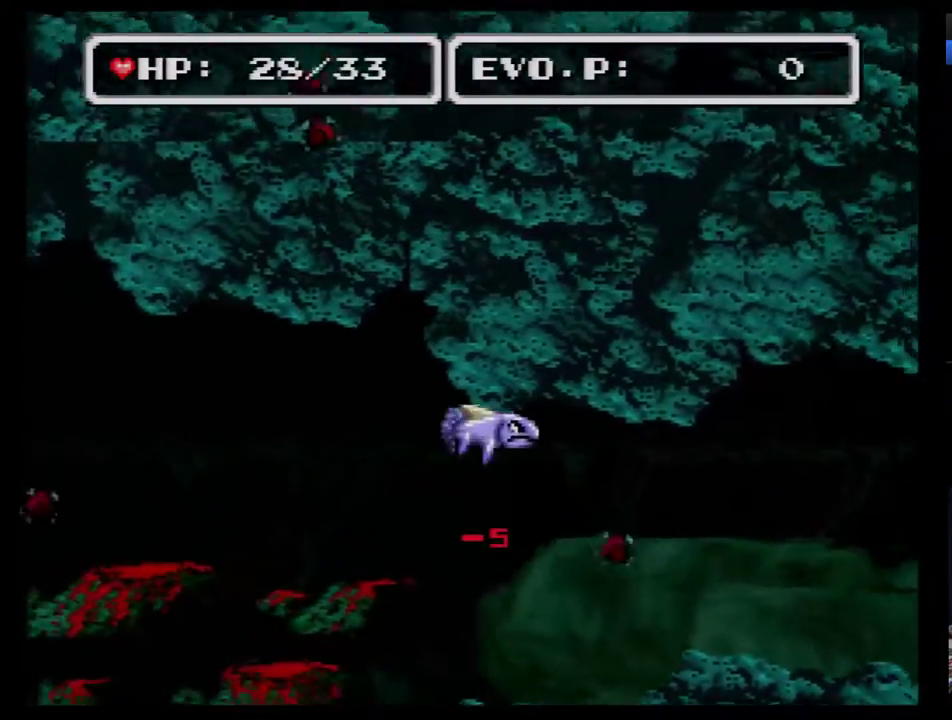
{"buttons": ["DPAD_DOWN", "DPAD_RIGHT"], "events": [[133, "DPAD_DOWN", "down"]]}
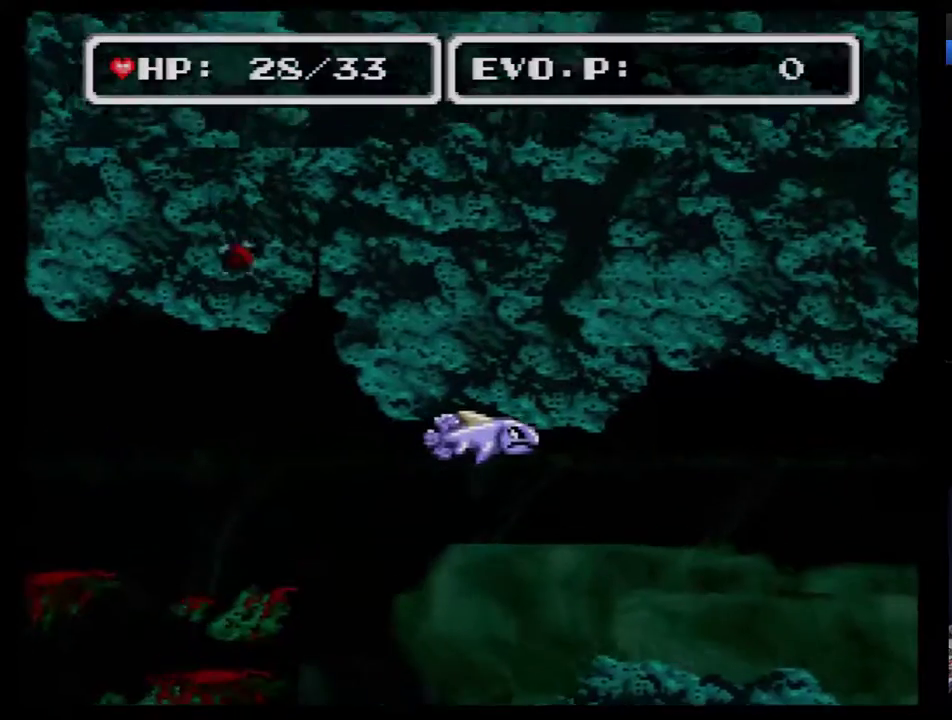
{"buttons": ["DPAD_DOWN", "DPAD_RIGHT"], "events": []}
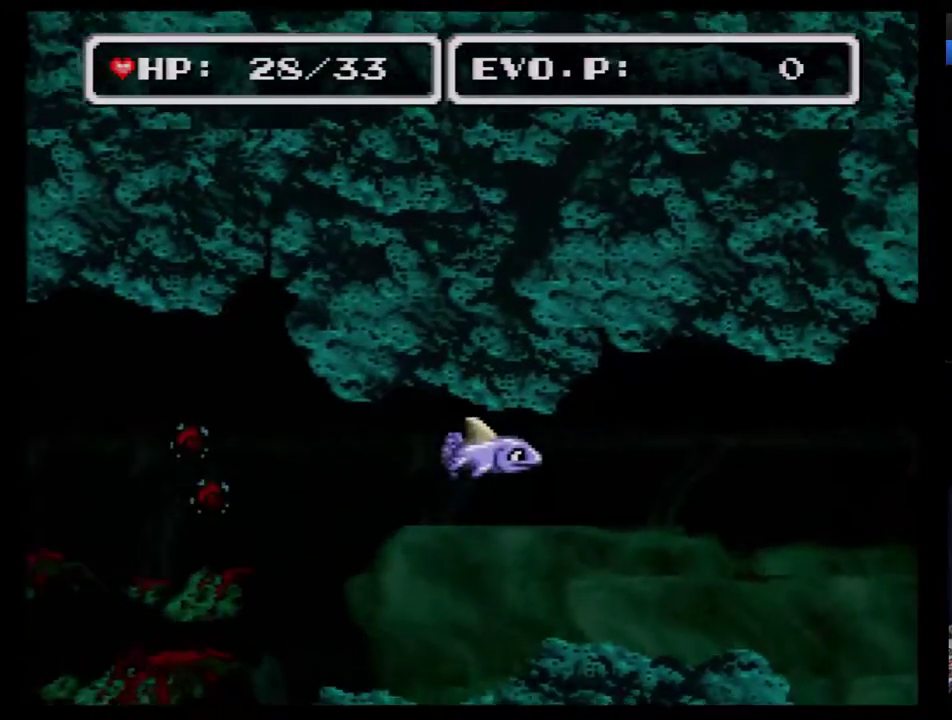
{"buttons": [], "events": [[383, "DPAD_DOWN", "up"], [383, "DPAD_RIGHT", "up"], [433, "DPAD_RIGHT", "down"], [500, "DPAD_RIGHT", "up"]]}